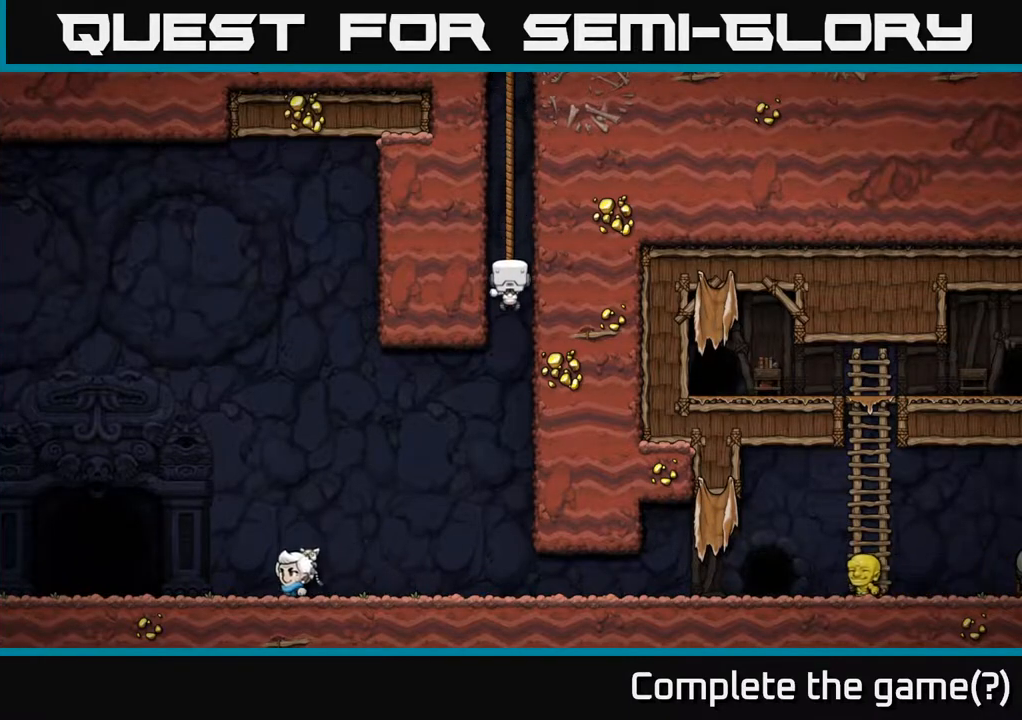
Gameplay with a controller (Xbox layout); each line is a JSON object with the inputs held at the frame after it. "events" lists button and stick changes between this image and that frame as [ms after this image, input, new state], when the widget could be followed in between.
{"buttons": ["DPAD_LEFT"], "left_stick": "center", "right_stick": "center", "events": [[500, "DPAD_LEFT", "down"]]}
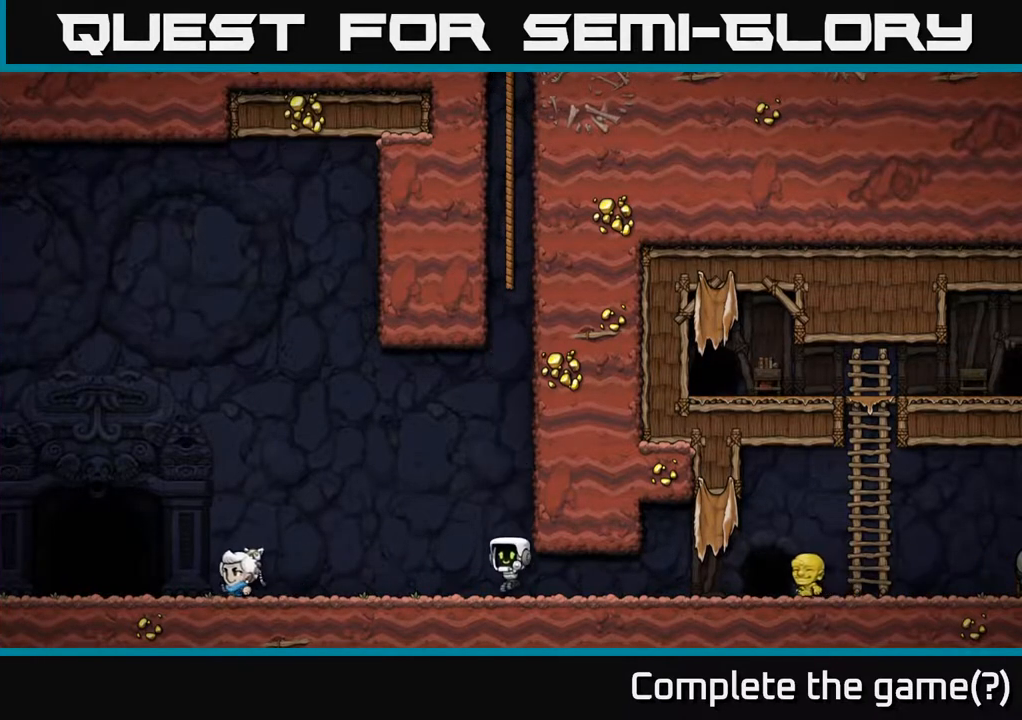
{"buttons": ["A"], "left_stick": "center", "right_stick": "center", "events": [[383, "A", "down"], [450, "DPAD_LEFT", "up"]]}
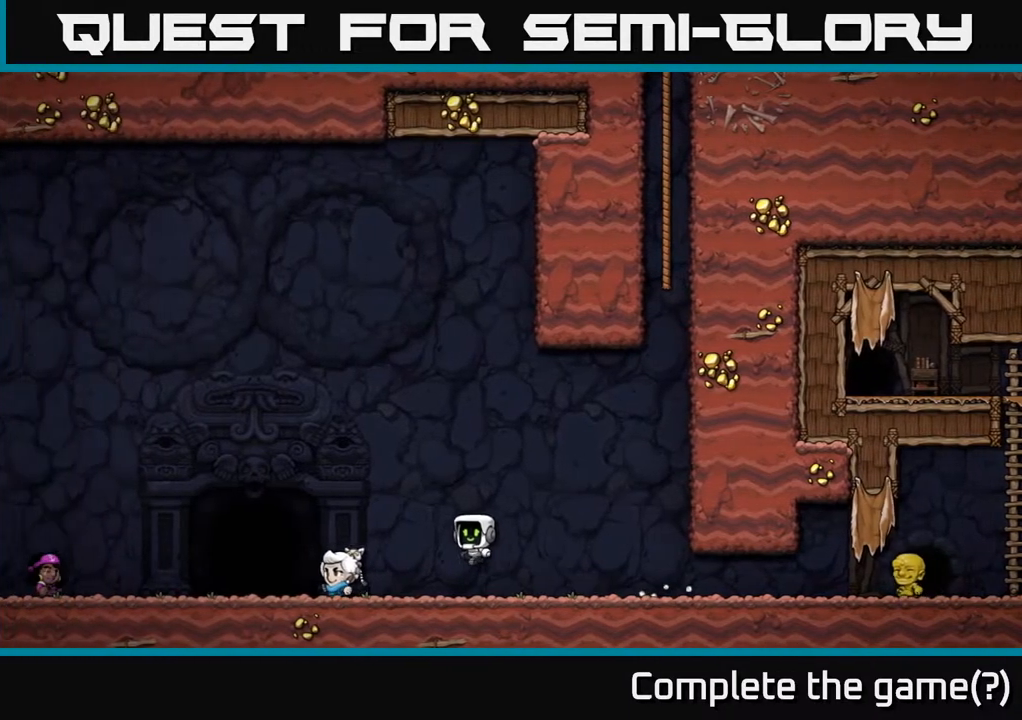
{"buttons": [], "left_stick": "center", "right_stick": "center", "events": [[83, "A", "up"]]}
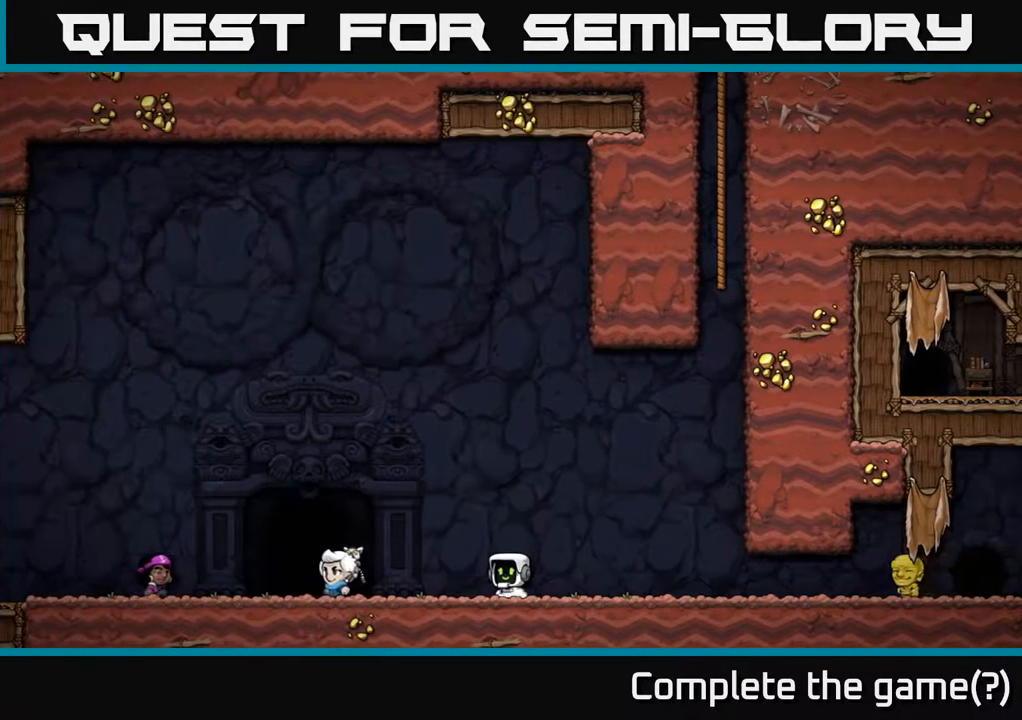
{"buttons": ["DPAD_LEFT"], "left_stick": "center", "right_stick": "center", "events": [[83, "DPAD_LEFT", "down"], [267, "A", "down"], [500, "A", "up"]]}
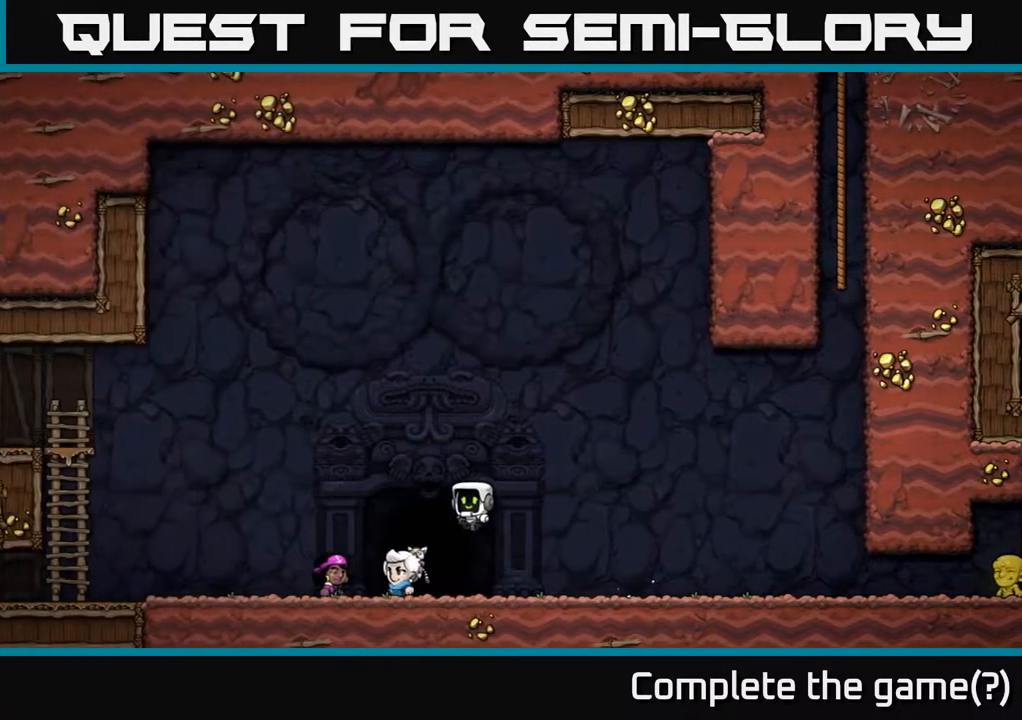
{"buttons": ["A", "DPAD_LEFT"], "left_stick": "center", "right_stick": "center", "events": [[417, "A", "down"]]}
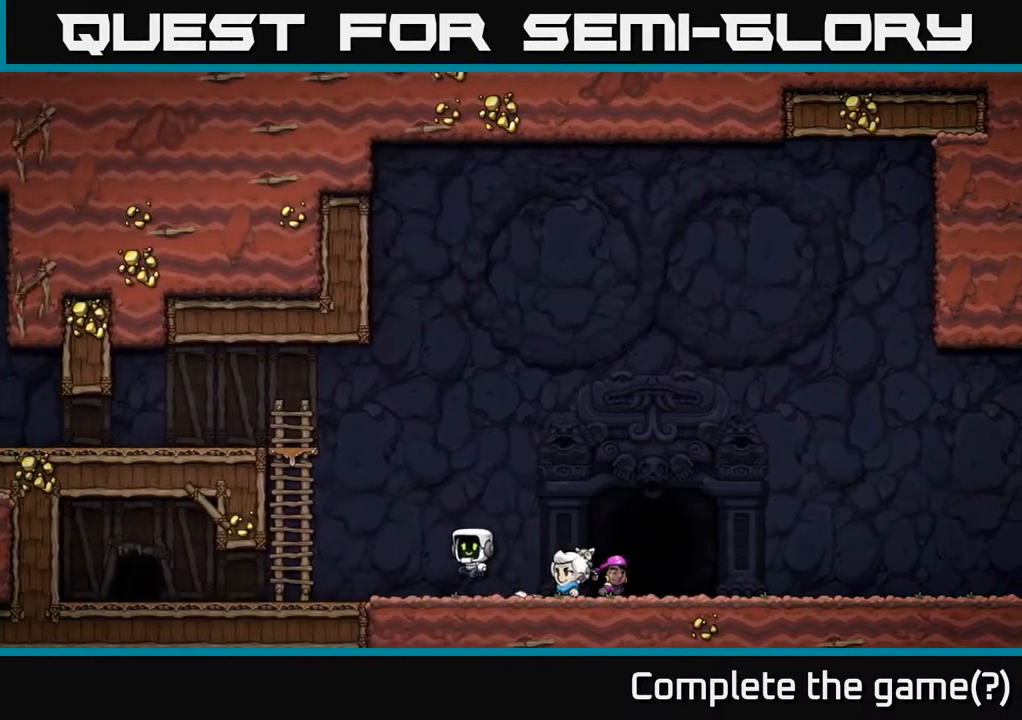
{"buttons": ["A", "DPAD_UP"], "left_stick": "center", "right_stick": "center", "events": [[17, "A", "up"], [417, "DPAD_LEFT", "up"], [450, "A", "down"], [450, "DPAD_UP", "down"]]}
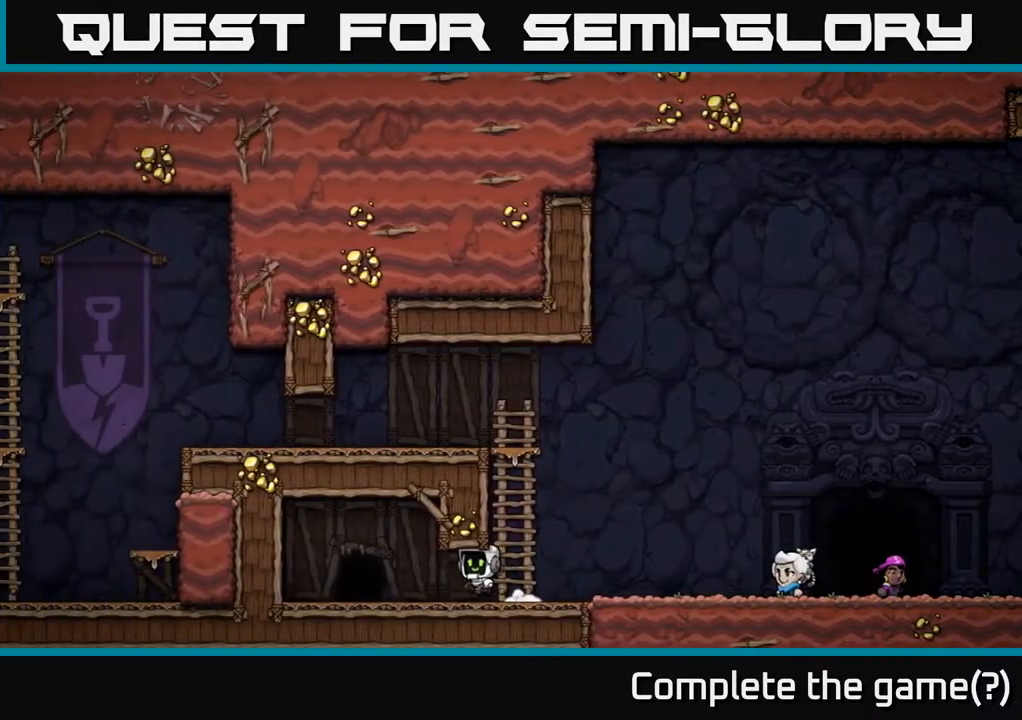
{"buttons": ["A", "DPAD_UP"], "left_stick": "center", "right_stick": "center", "events": [[117, "A", "up"], [217, "DPAD_RIGHT", "down"], [433, "DPAD_RIGHT", "up"], [450, "A", "down"]]}
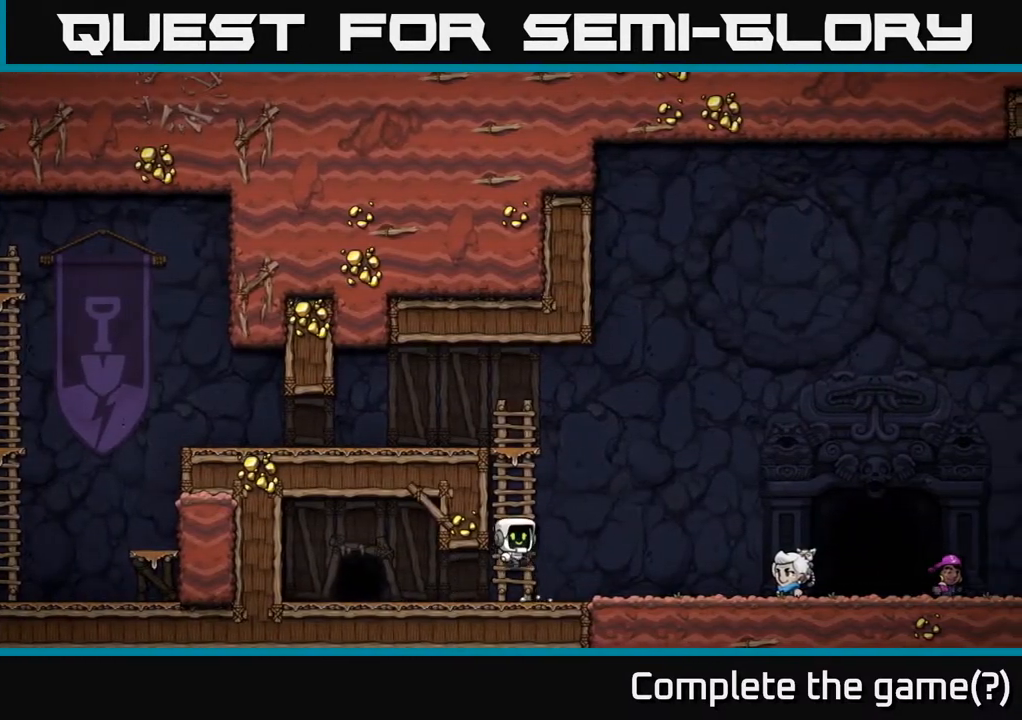
{"buttons": ["A", "DPAD_LEFT"], "left_stick": "center", "right_stick": "center", "events": [[233, "A", "up"], [450, "DPAD_LEFT", "down"], [483, "A", "down"], [500, "DPAD_UP", "up"]]}
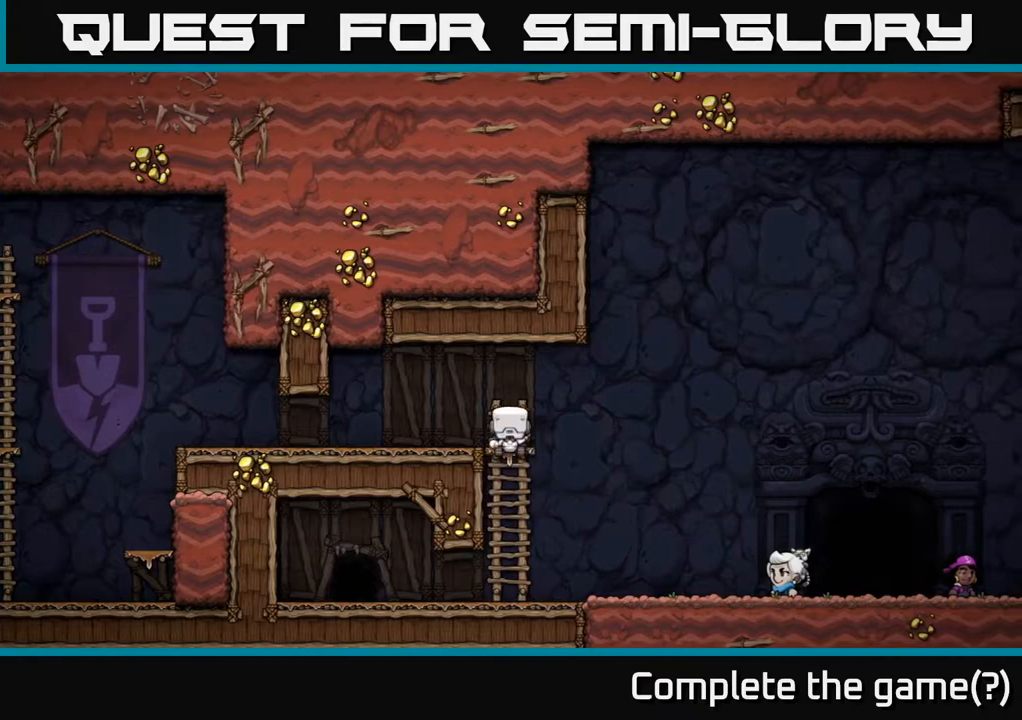
{"buttons": ["DPAD_LEFT"], "left_stick": "center", "right_stick": "center", "events": [[200, "A", "up"]]}
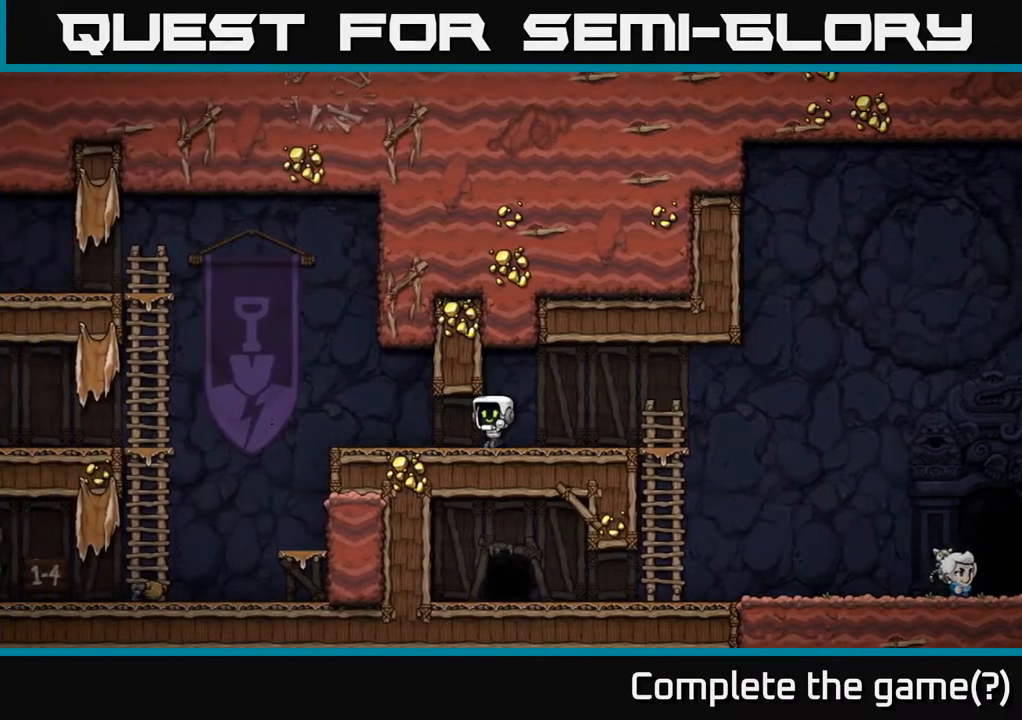
{"buttons": ["A", "DPAD_LEFT"], "left_stick": "center", "right_stick": "center", "events": [[150, "DPAD_LEFT", "up"], [317, "DPAD_LEFT", "down"], [483, "A", "down"]]}
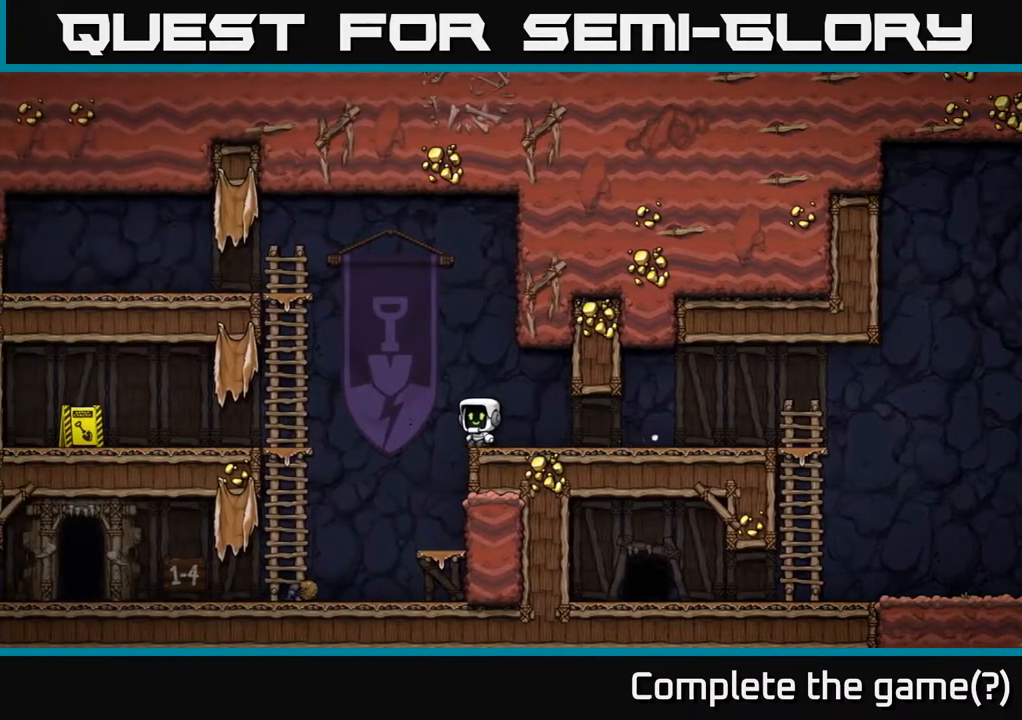
{"buttons": ["DPAD_UP"], "left_stick": "center", "right_stick": "center", "events": [[200, "A", "up"], [400, "DPAD_UP", "down"], [450, "DPAD_LEFT", "up"]]}
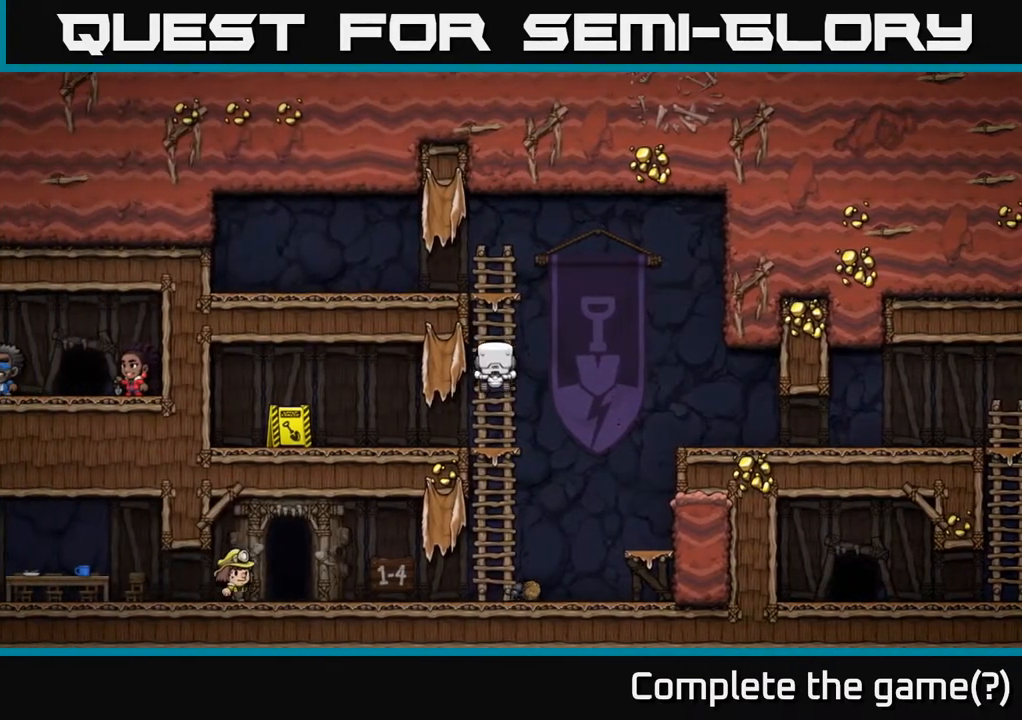
{"buttons": ["DPAD_RIGHT"], "left_stick": "center", "right_stick": "center", "events": [[17, "DPAD_RIGHT", "down"], [17, "DPAD_UP", "up"], [50, "A", "down"], [300, "A", "up"]]}
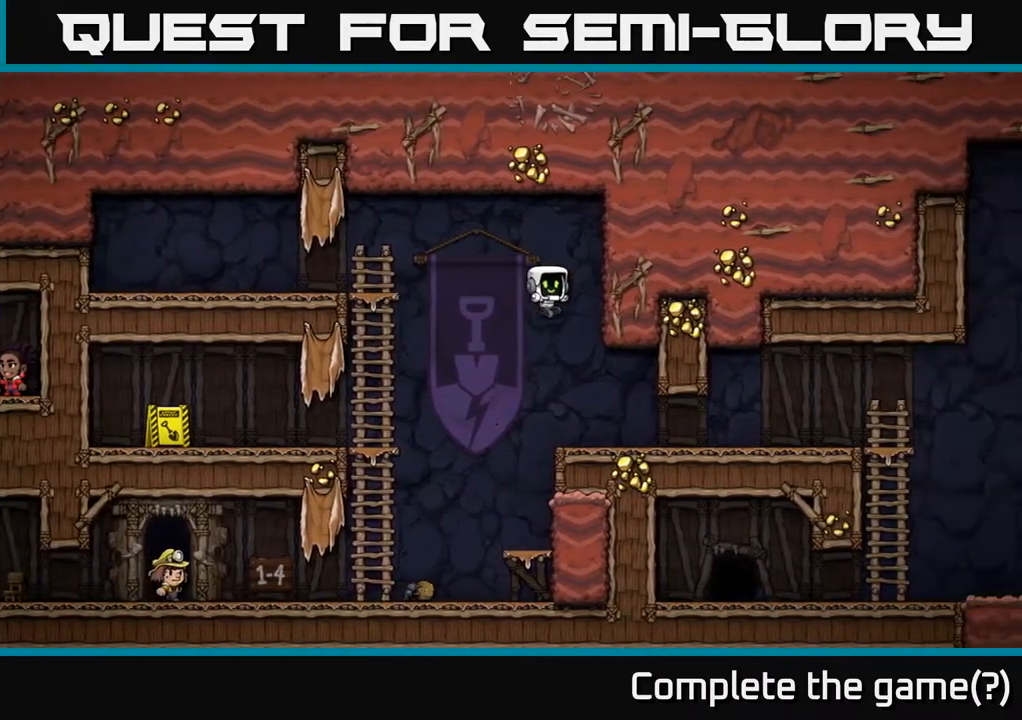
{"buttons": ["A", "DPAD_RIGHT"], "left_stick": "center", "right_stick": "center", "events": [[433, "A", "down"]]}
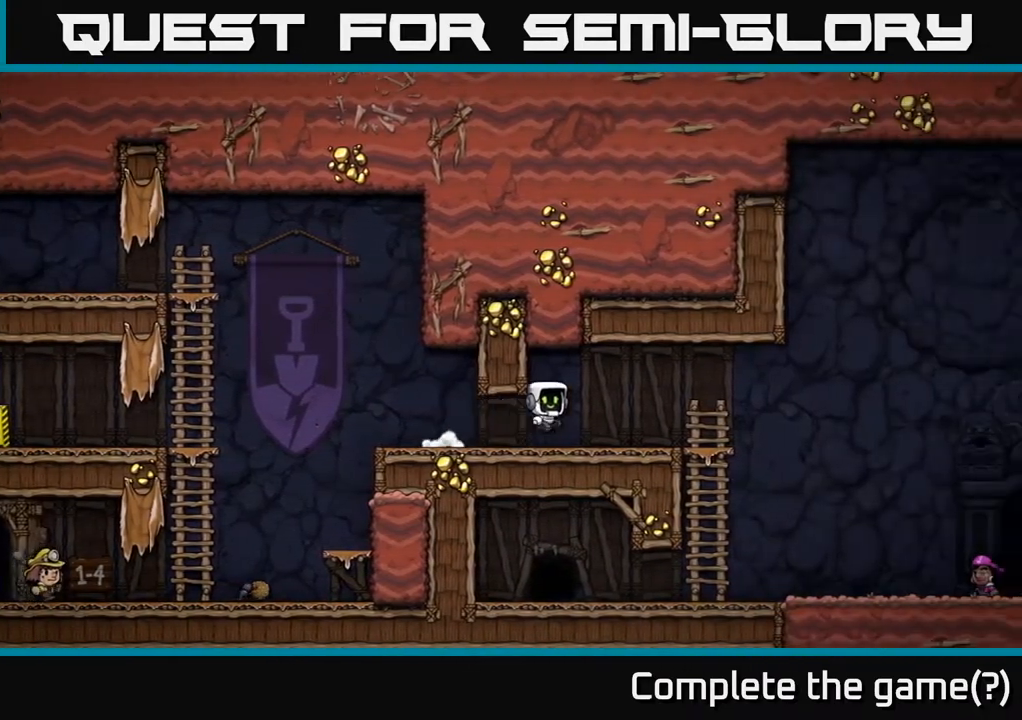
{"buttons": ["A", "DPAD_RIGHT"], "left_stick": "center", "right_stick": "center", "events": [[17, "A", "up"], [433, "A", "down"]]}
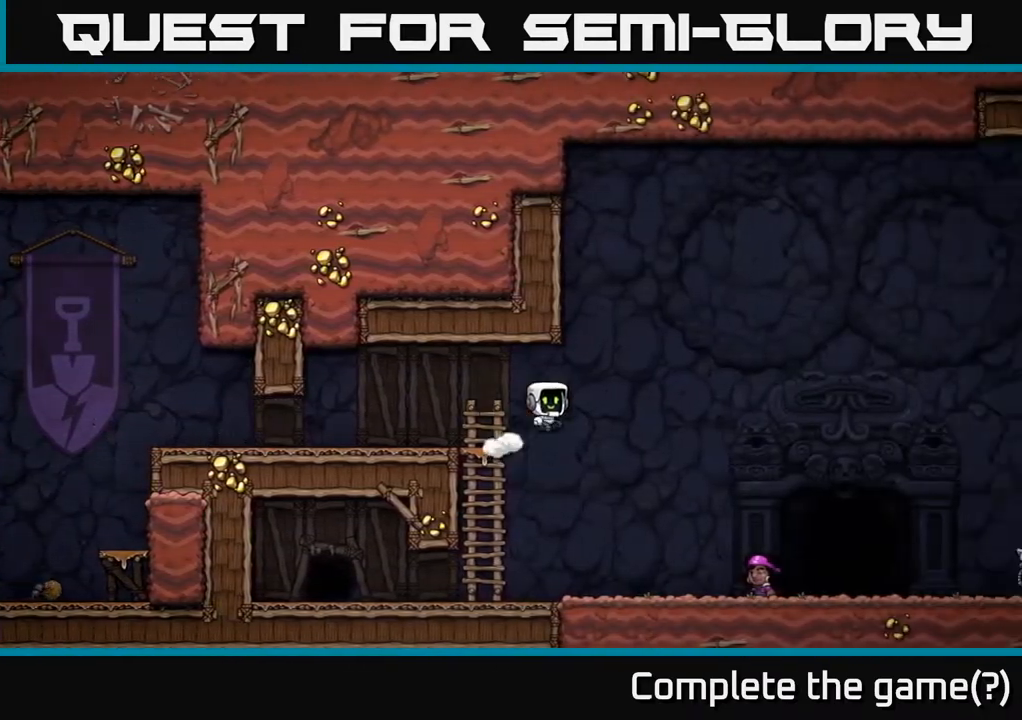
{"buttons": ["DPAD_RIGHT"], "left_stick": "center", "right_stick": "center", "events": [[67, "A", "up"]]}
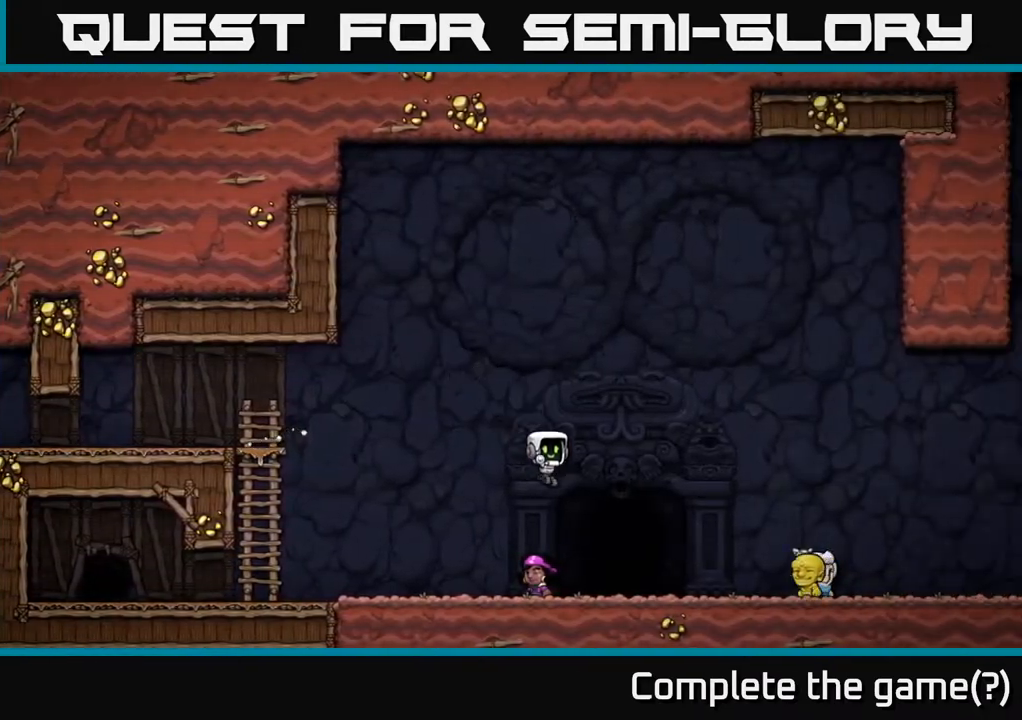
{"buttons": ["R2"], "left_stick": "center", "right_stick": "center", "events": [[17, "DPAD_RIGHT", "up"], [450, "R2", "down"]]}
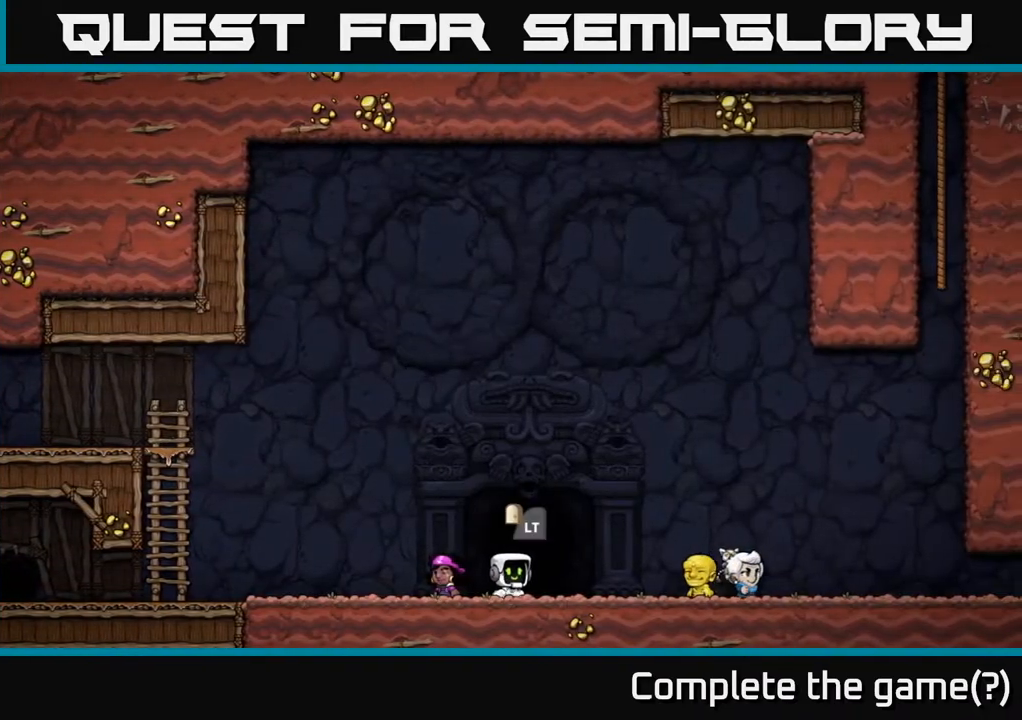
{"buttons": ["L2"], "left_stick": "center", "right_stick": "center", "events": [[17, "R2", "up"], [200, "L2", "down"], [300, "L2", "up"], [400, "L2", "down"]]}
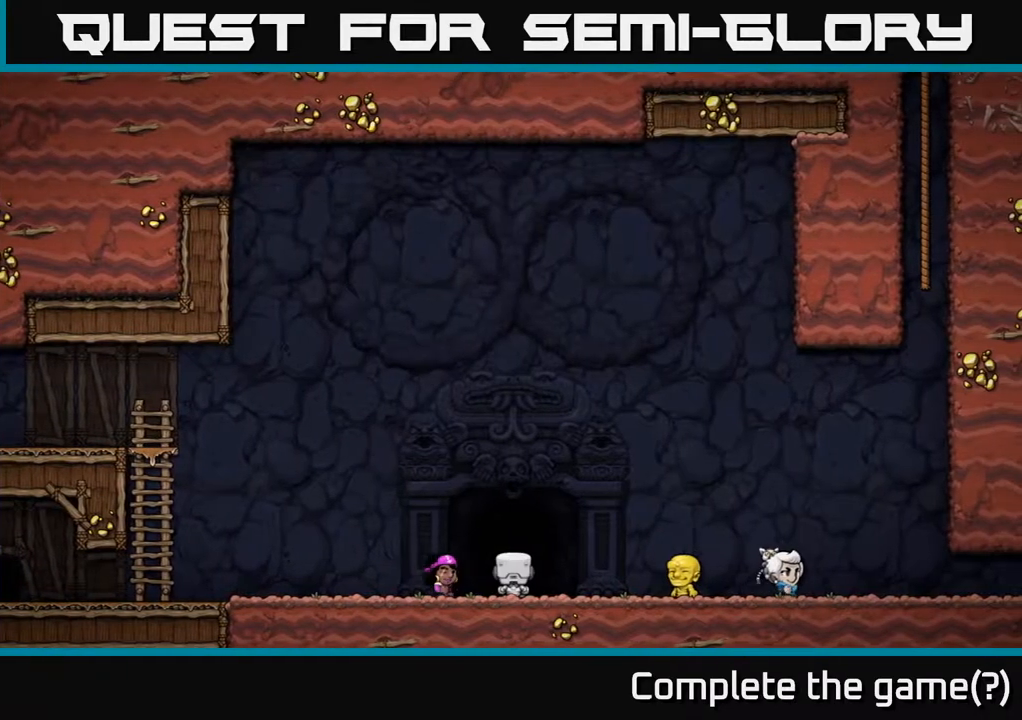
{"buttons": [], "left_stick": "center", "right_stick": "center", "events": [[17, "L2", "up"]]}